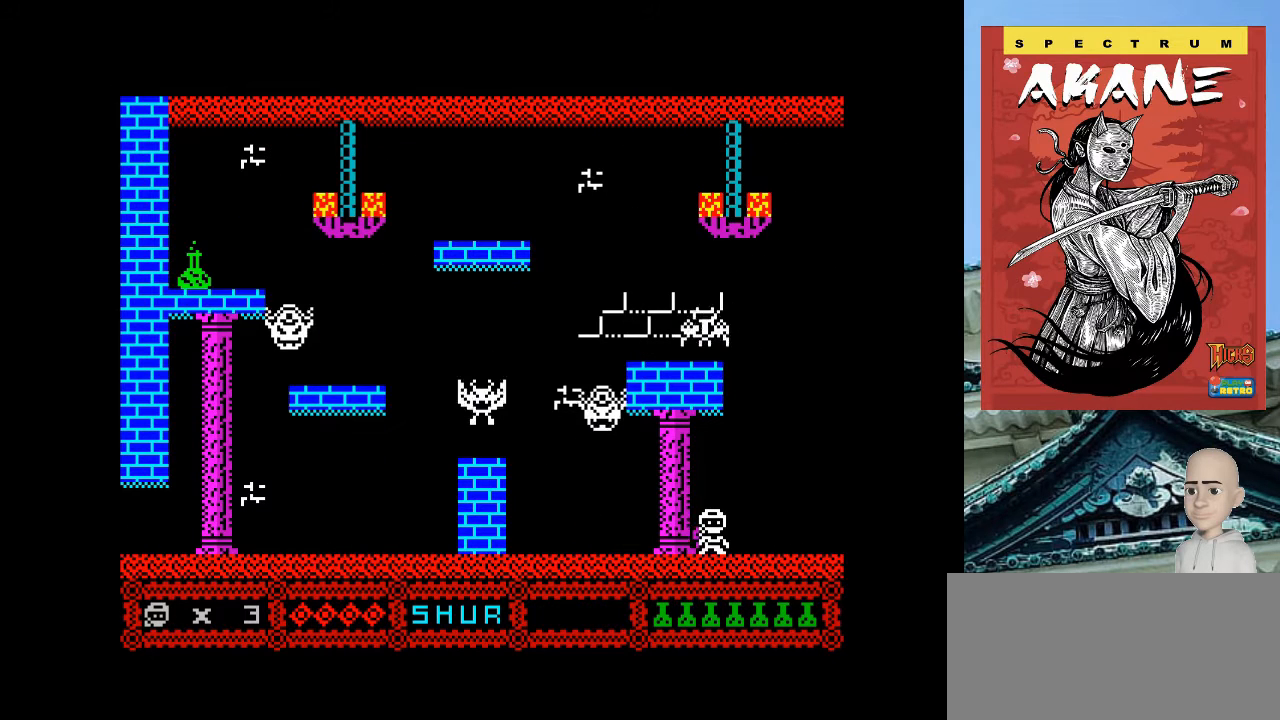
Gameplay with keyboard; each line is a JSON object with the keys held at the frame after it. "events" lists presses ("down") and releases ("up") of ".", "/", "0", "1", "2", "3", "4", "5", "6", "7", "8", "9", "a", "alt_l", "alt_r", "b", "backslash", "backspace", "c", "caps_lock", "comma", "ctrl_l", "ctrl_r", "d", "e", "equals", "escape", "f", "f1", "f10", "f11", "f12", "f2", "f3", "f4", "f5", "f6", "f7", "f8", "f9", "g", "h", "i", "j", "k", "l", "lbracket", "m", "minus", "n", "o", "p", "q", "quote", "r", "rbracket", "return", "s", "semicolon", "shift_l", "shift_r", "space", "super", "t", "tab", "tilde", "u", "v", "w", "x", "y" and "z" between this image and that frame as [ms after this image, input, new state], when the widget could be followed in between. No other keys are recorded. Mouse input is not recorded.
{"keys": [], "events": []}
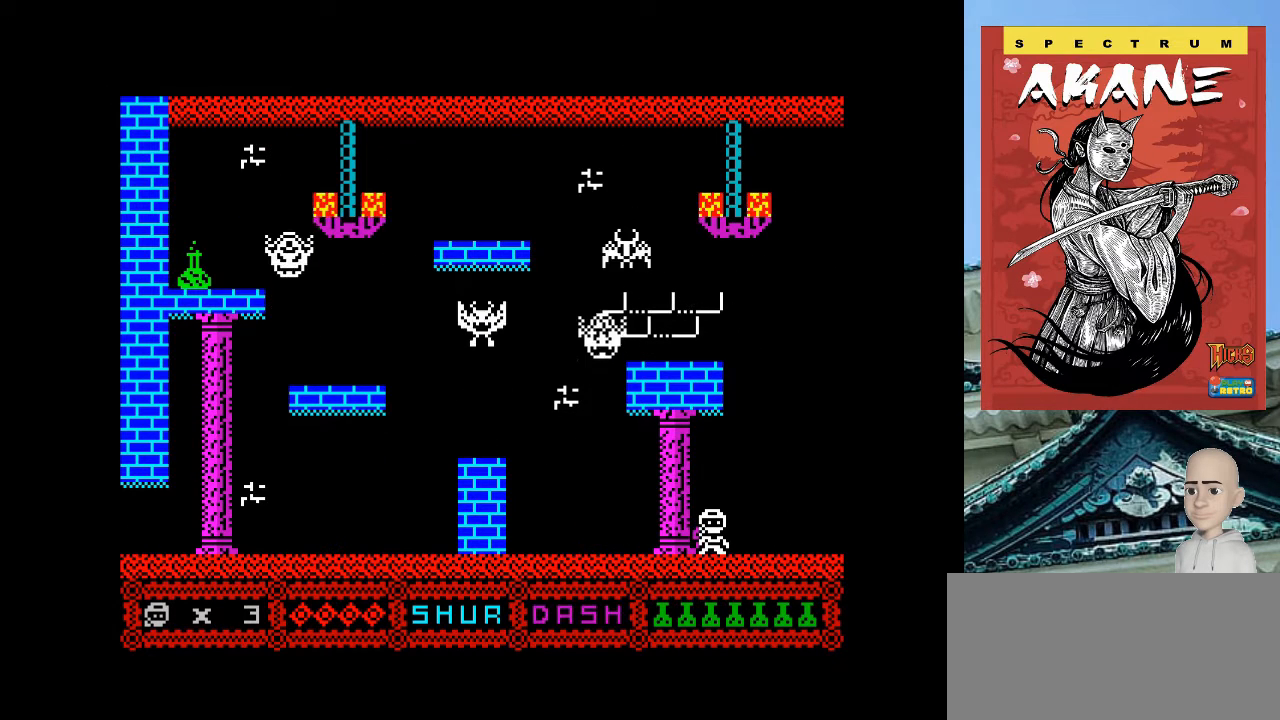
{"keys": [], "events": []}
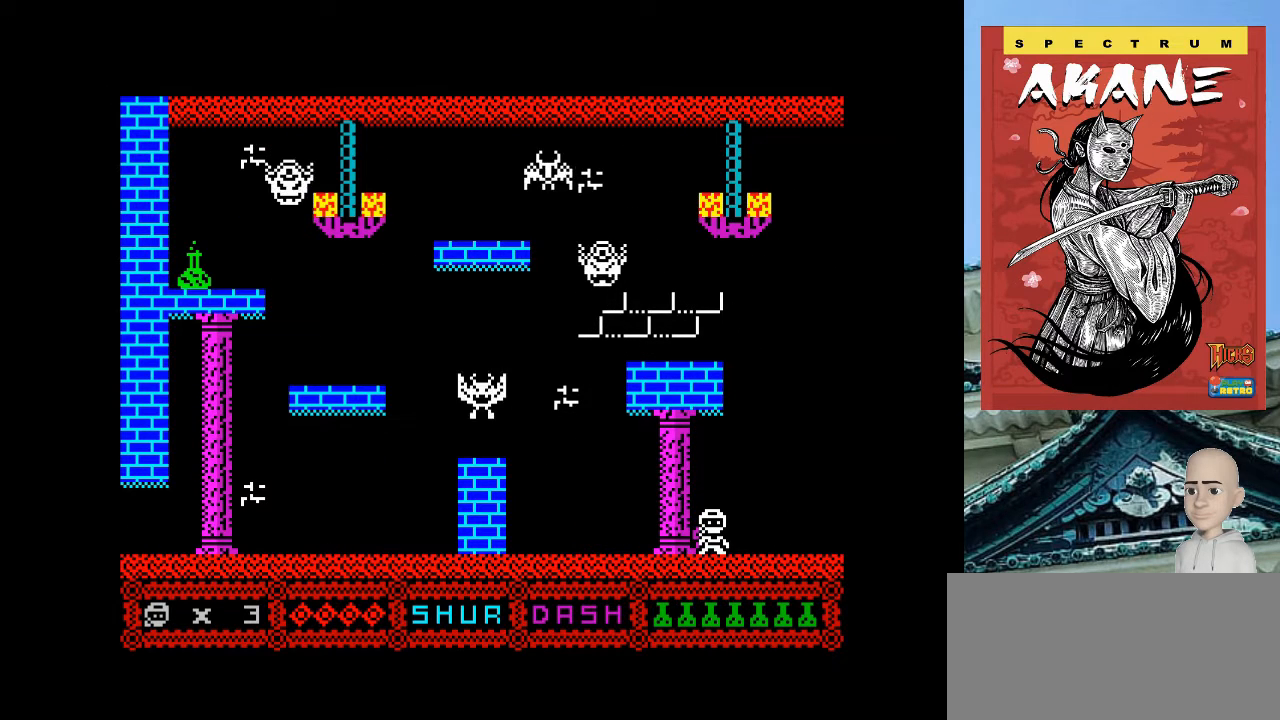
{"keys": [], "events": []}
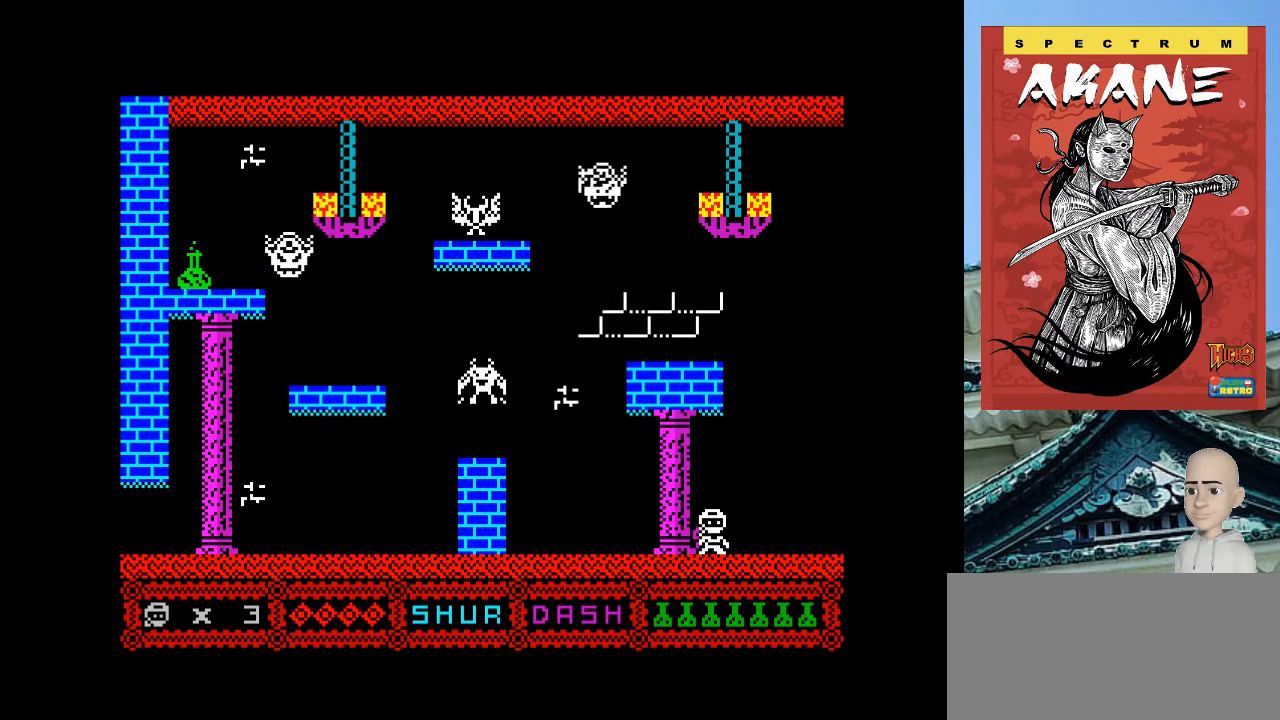
{"keys": ["p"], "events": [[20, "p", "down"]]}
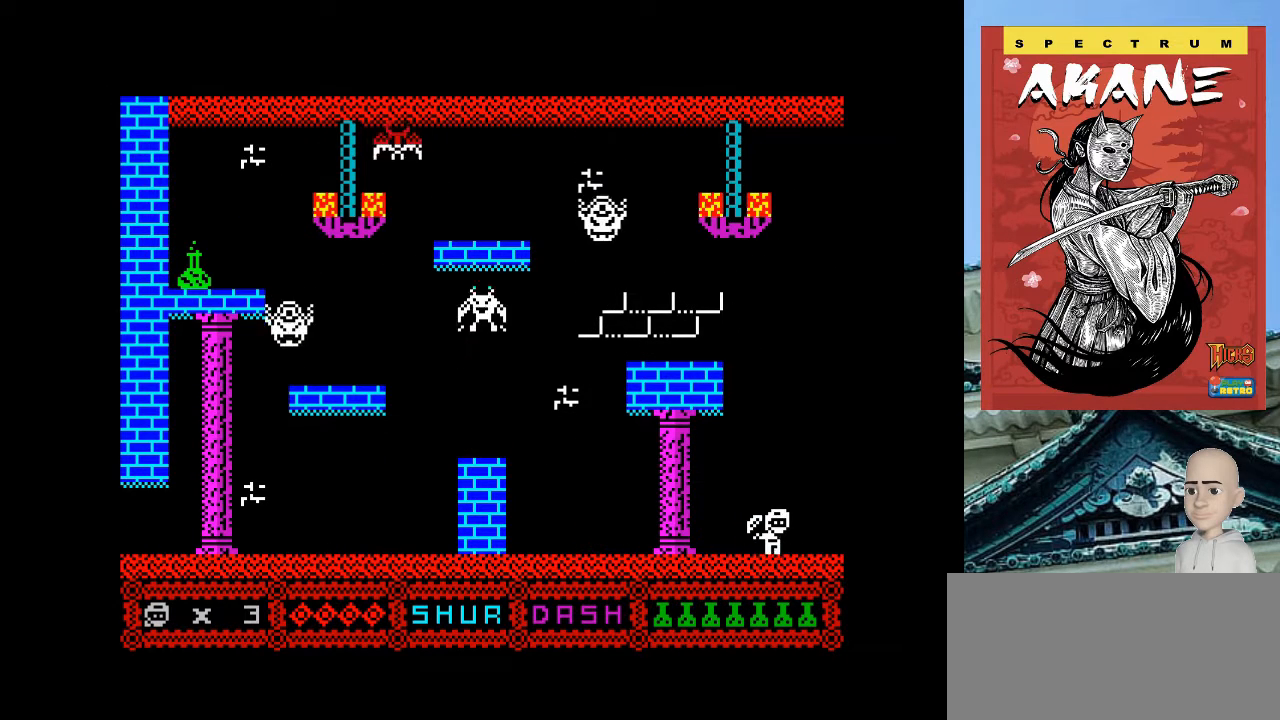
{"keys": ["o"], "events": [[400, "o", "down"], [400, "p", "up"]]}
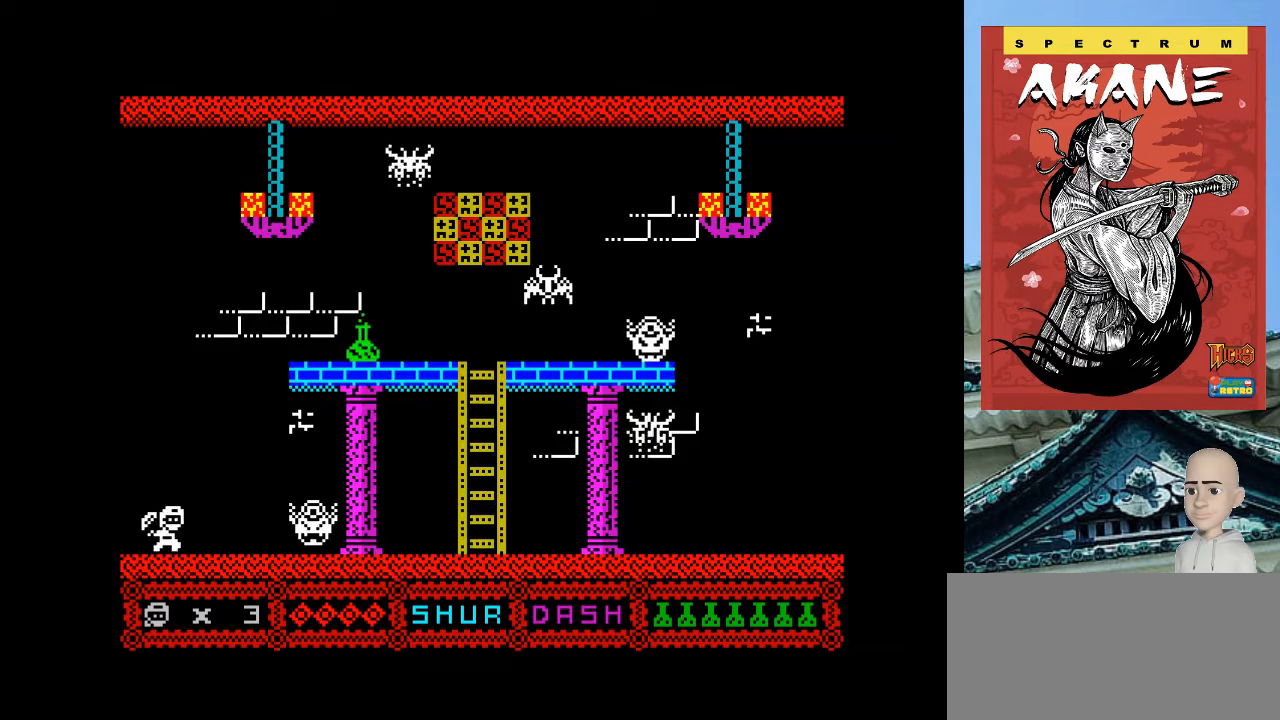
{"keys": ["o"], "events": []}
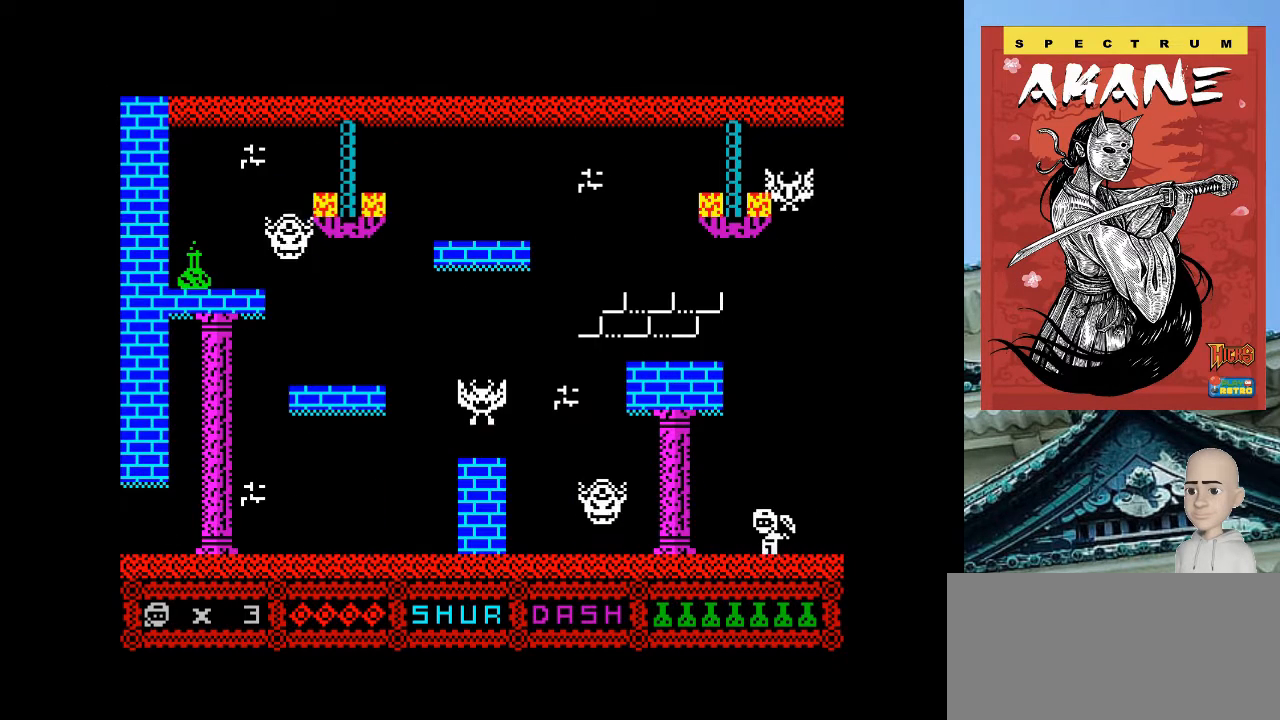
{"keys": [], "events": [[200, "m", "down"], [320, "m", "up"], [460, "o", "up"]]}
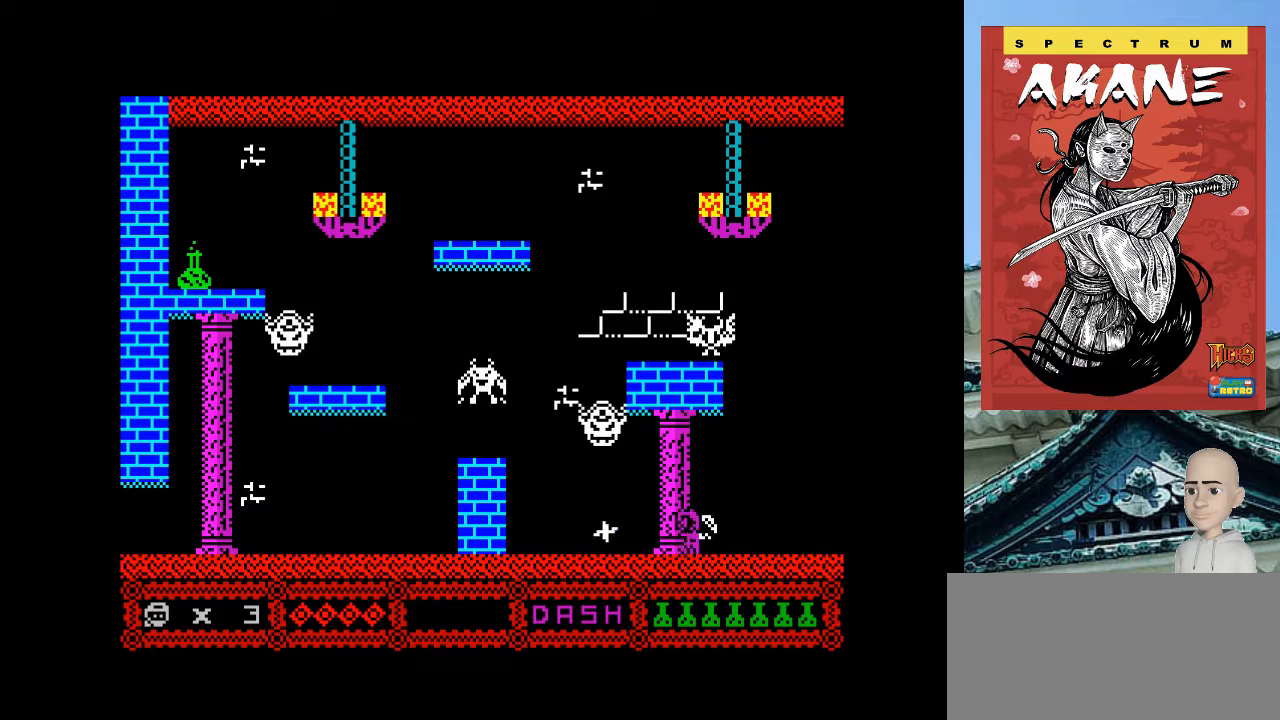
{"keys": ["p"], "events": [[100, "p", "down"]]}
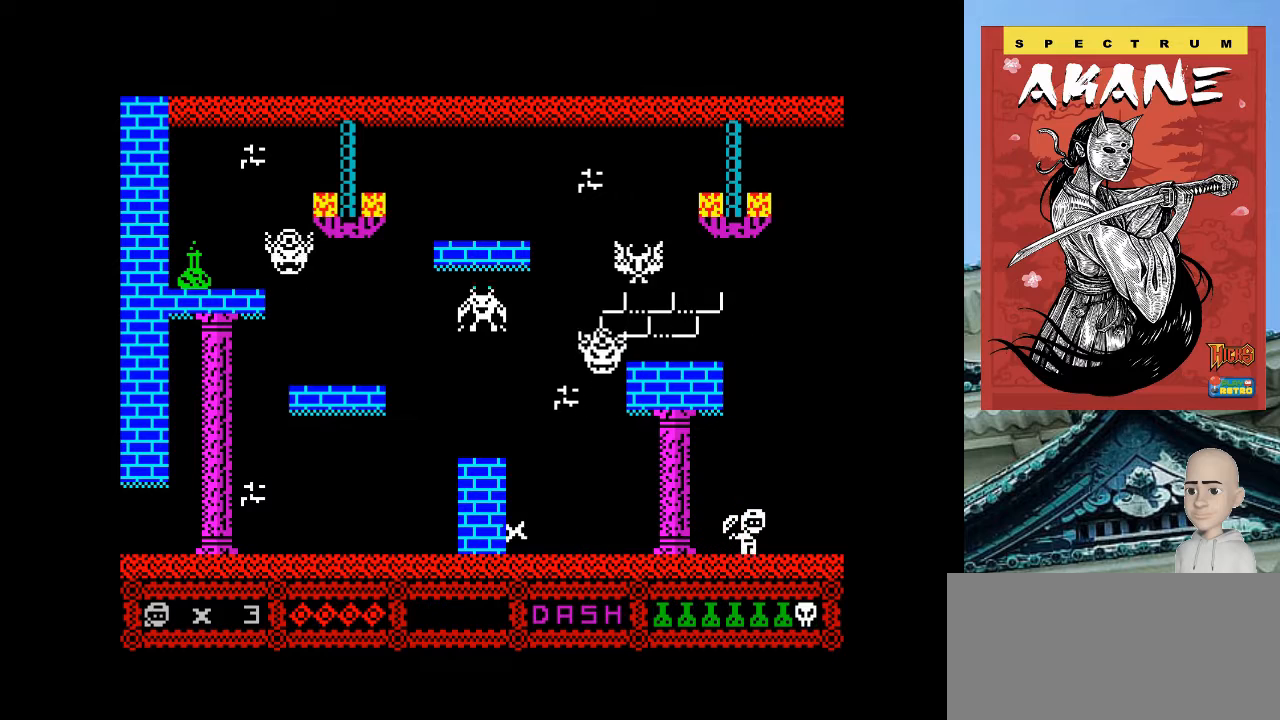
{"keys": ["p"], "events": []}
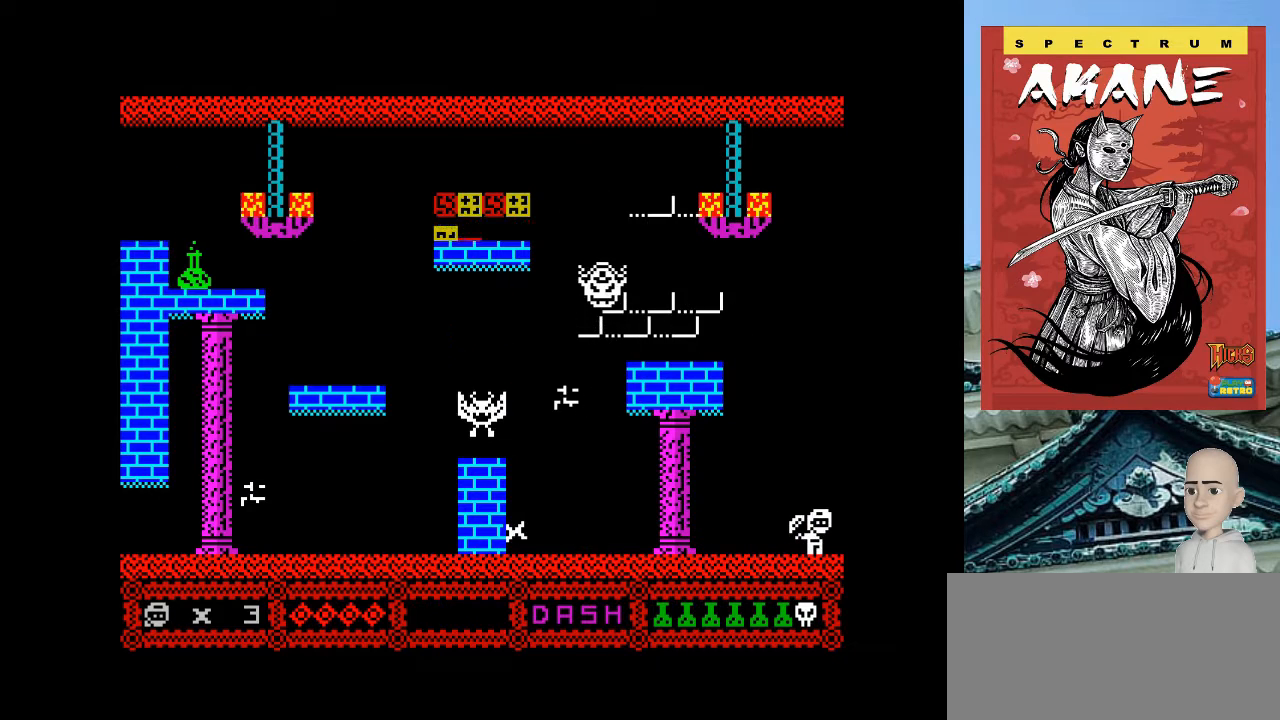
{"keys": ["o"], "events": [[100, "o", "down"], [120, "p", "up"]]}
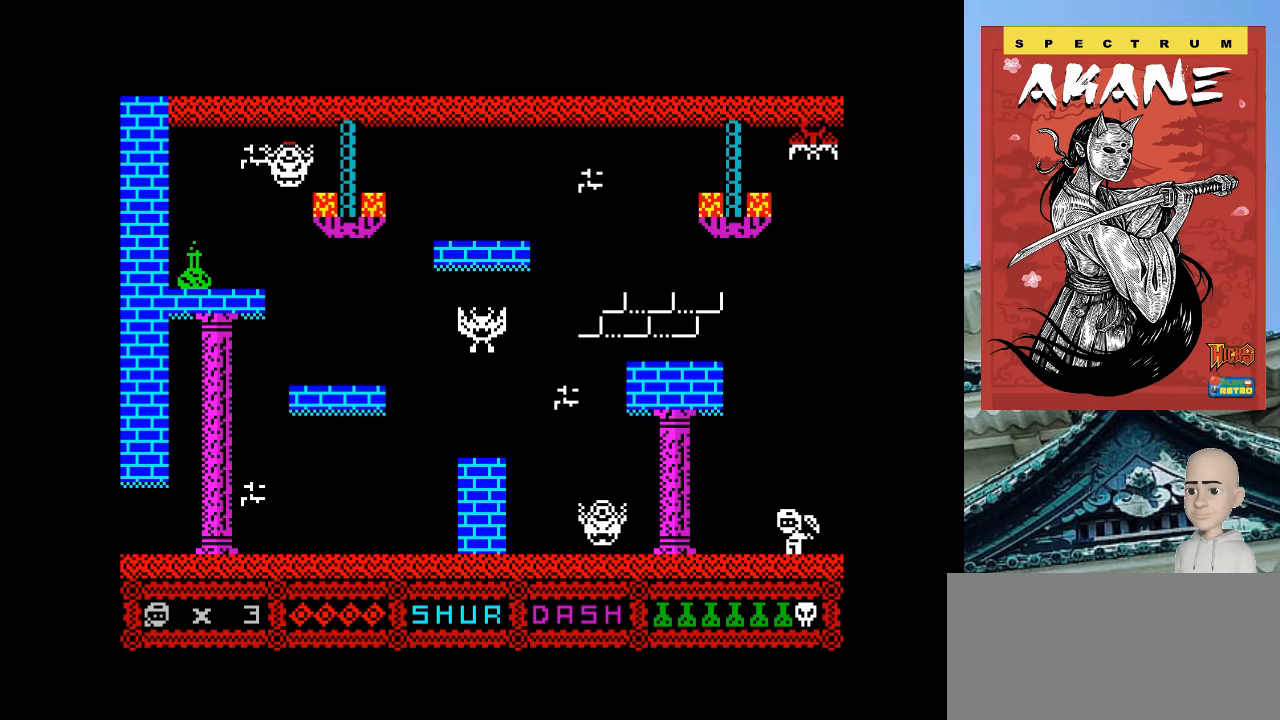
{"keys": ["o"], "events": []}
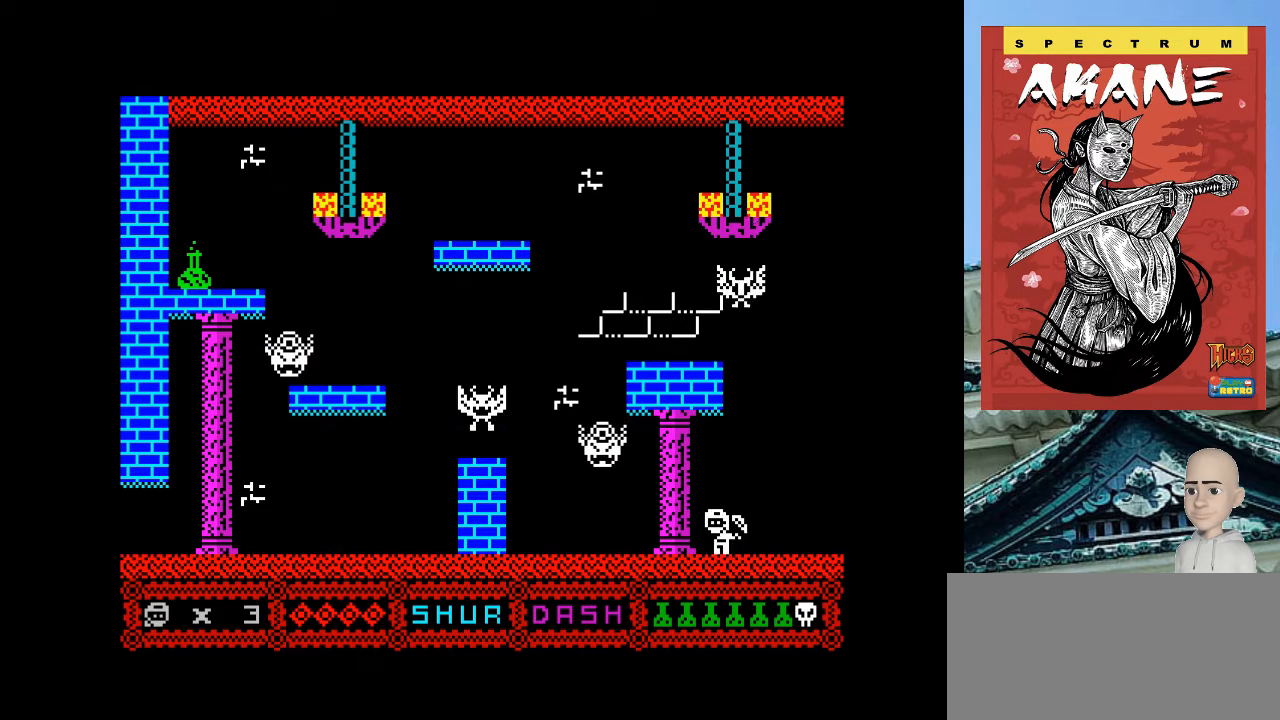
{"keys": [], "events": [[160, "o", "up"]]}
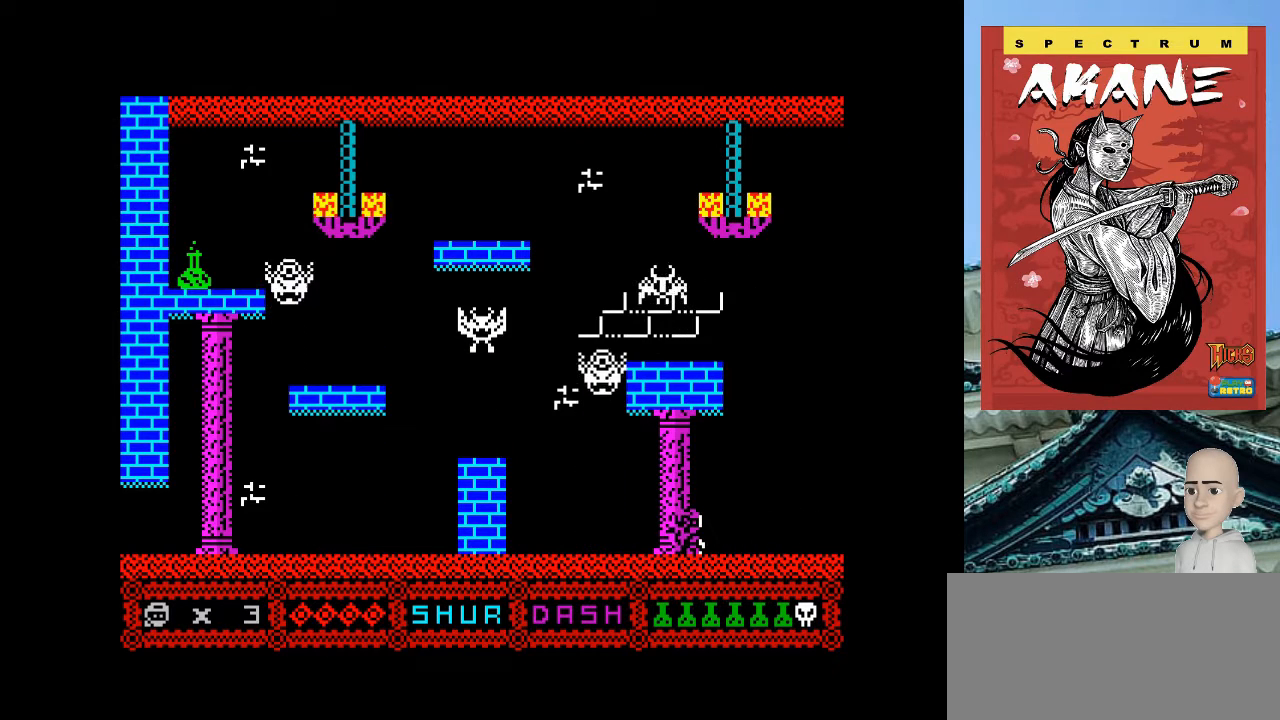
{"keys": [], "events": []}
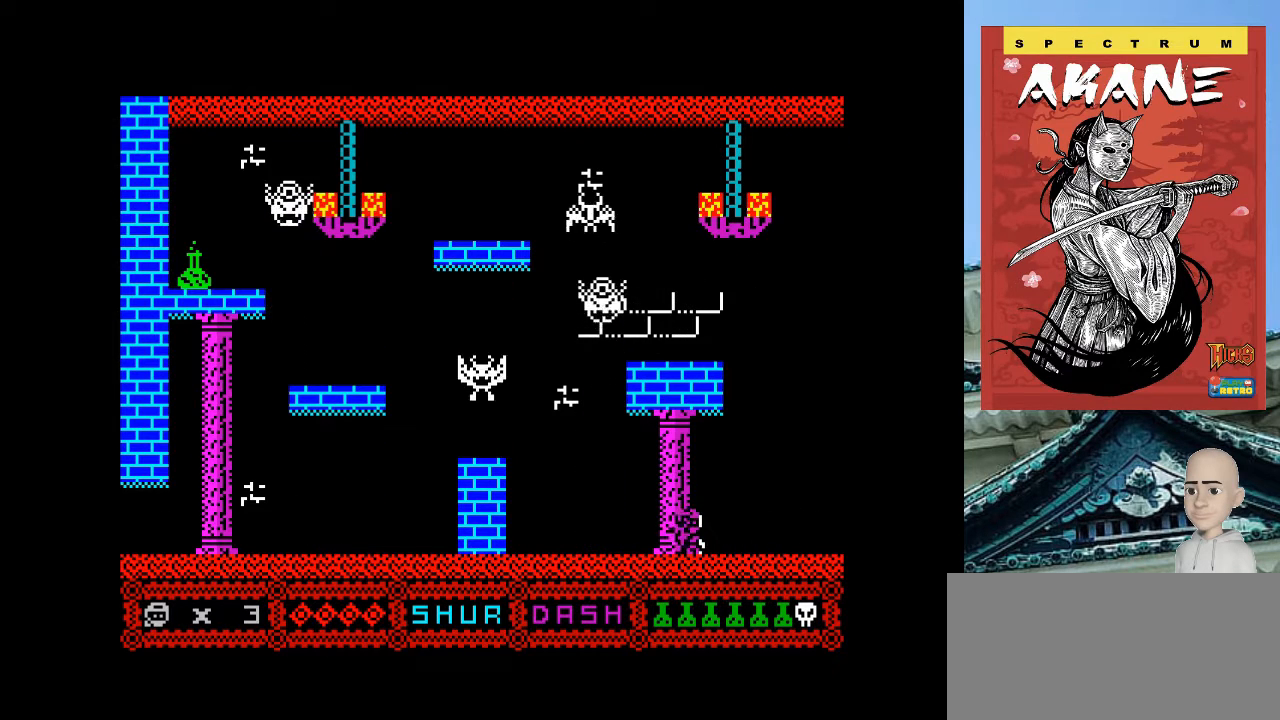
{"keys": [], "events": []}
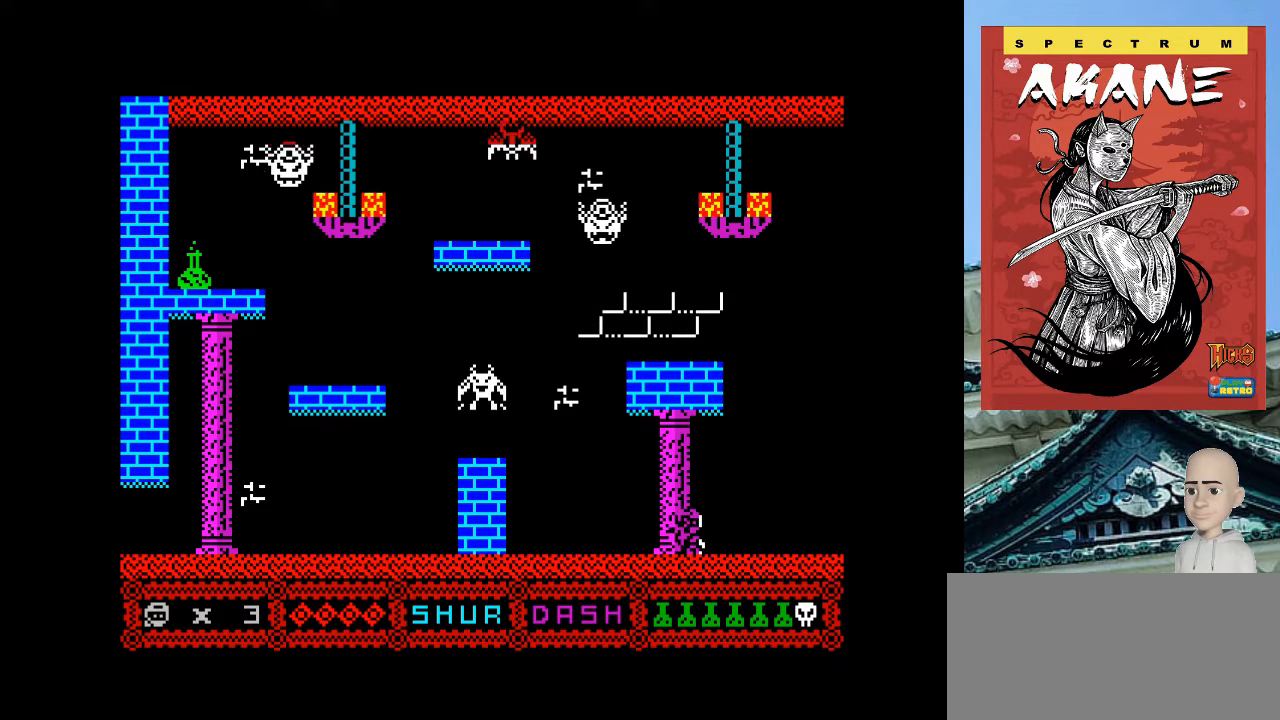
{"keys": [], "events": []}
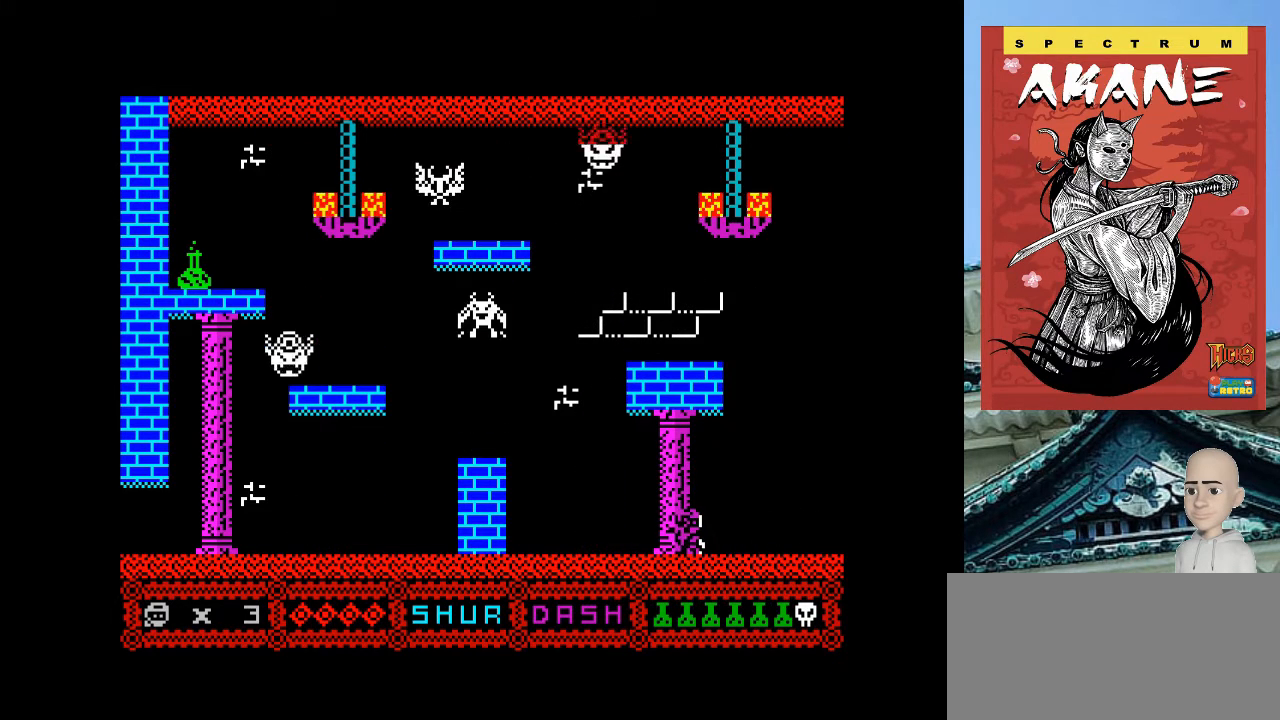
{"keys": [], "events": []}
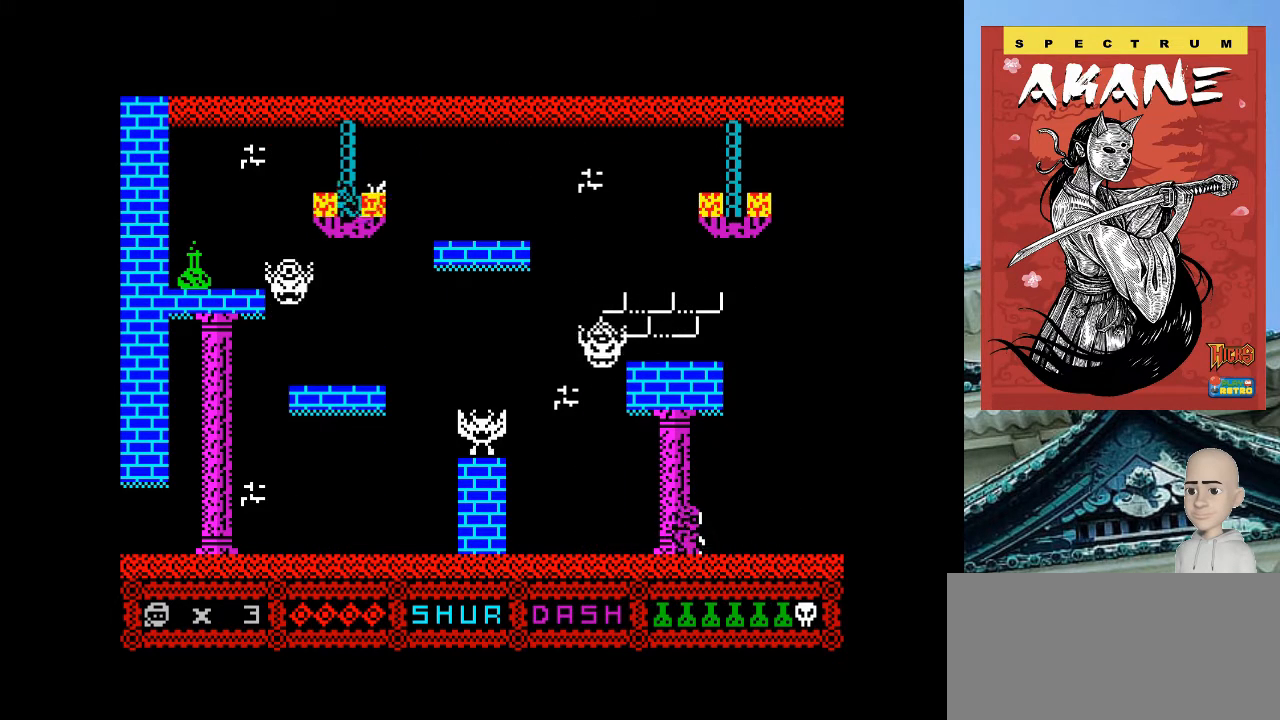
{"keys": ["o"], "events": [[220, "o", "down"], [320, "m", "down"], [460, "m", "up"]]}
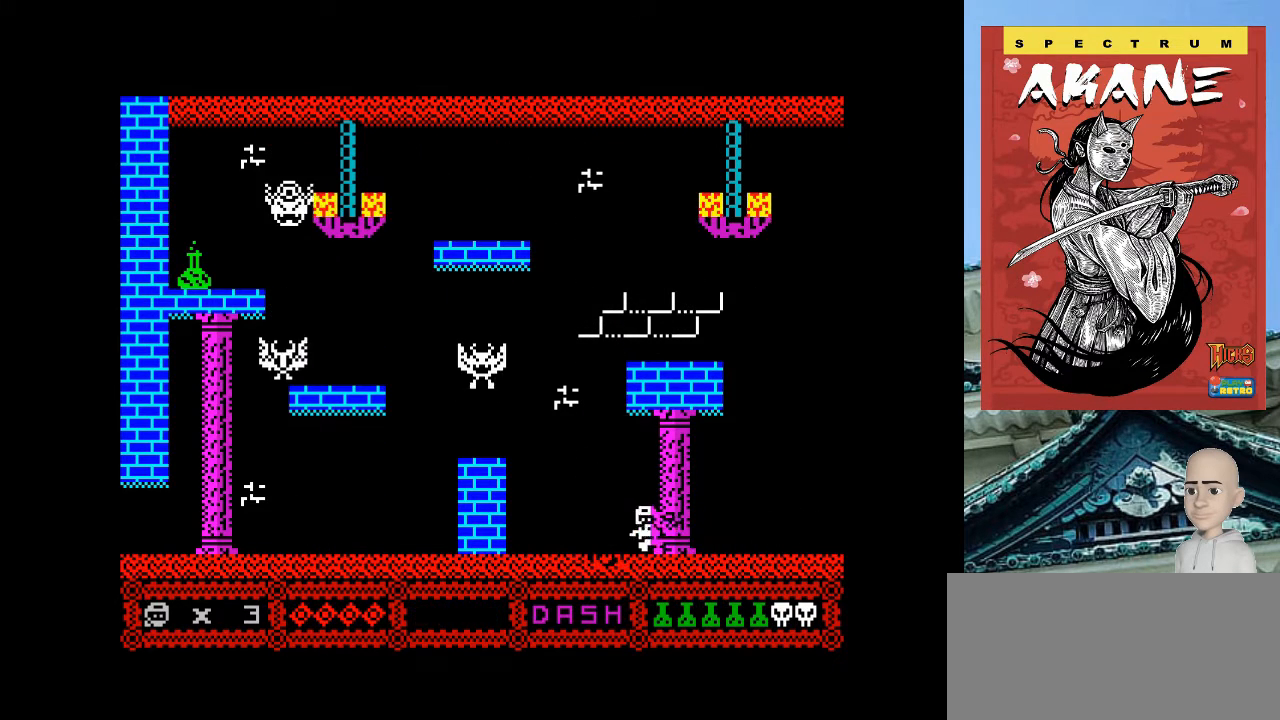
{"keys": ["o"], "events": []}
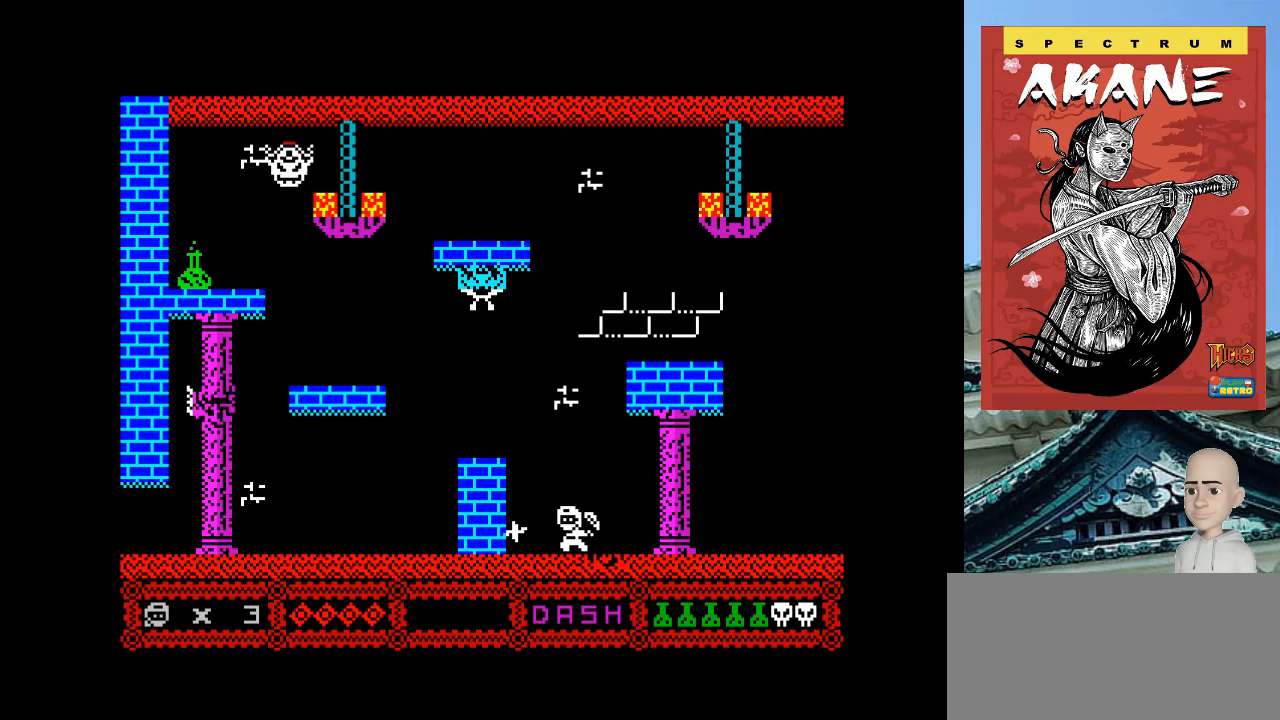
{"keys": ["p"], "events": [[20, "o", "up"], [220, "o", "down"], [460, "o", "up"], [460, "p", "down"]]}
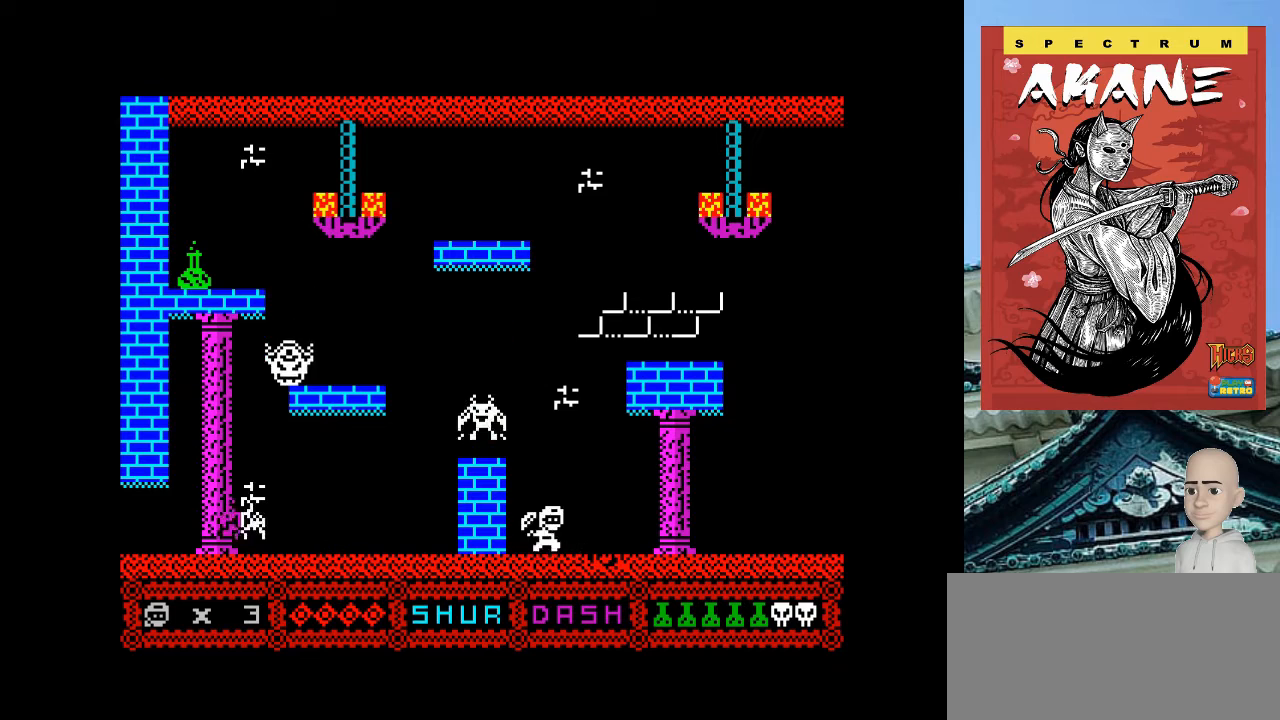
{"keys": [], "events": [[160, "p", "up"], [220, "q", "down"], [420, "o", "down"], [480, "o", "up"], [500, "q", "up"]]}
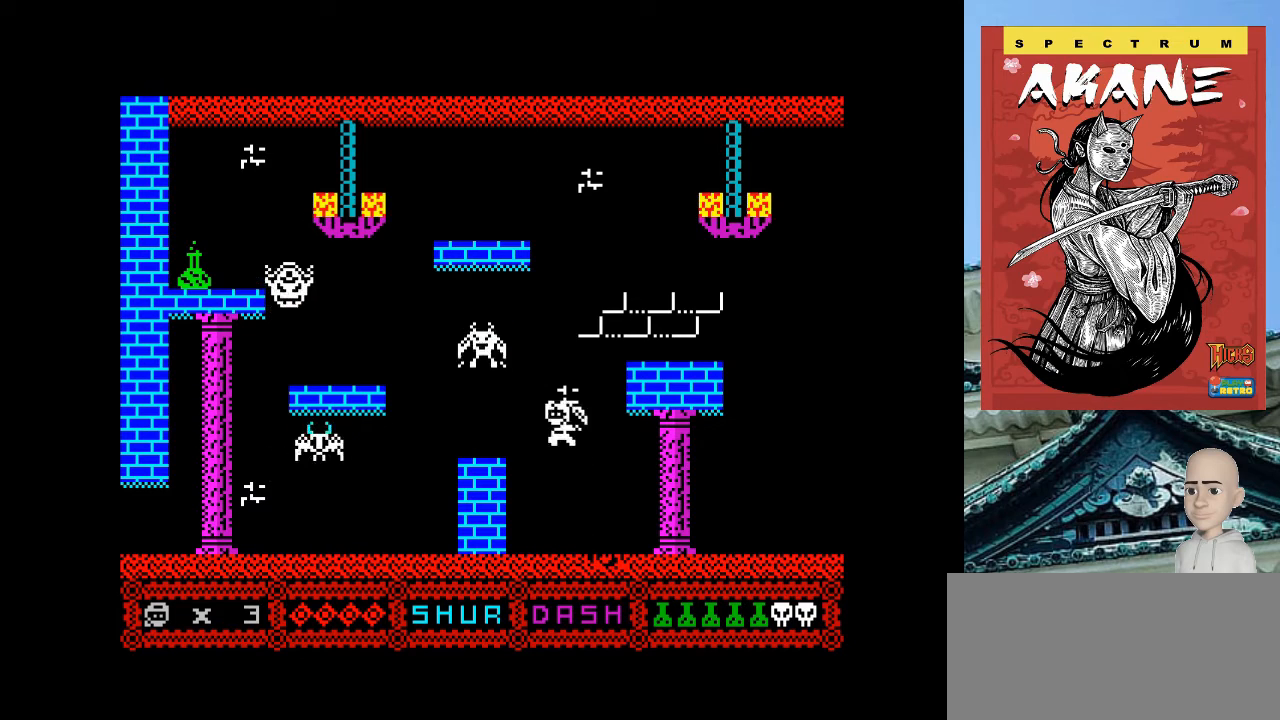
{"keys": [], "events": []}
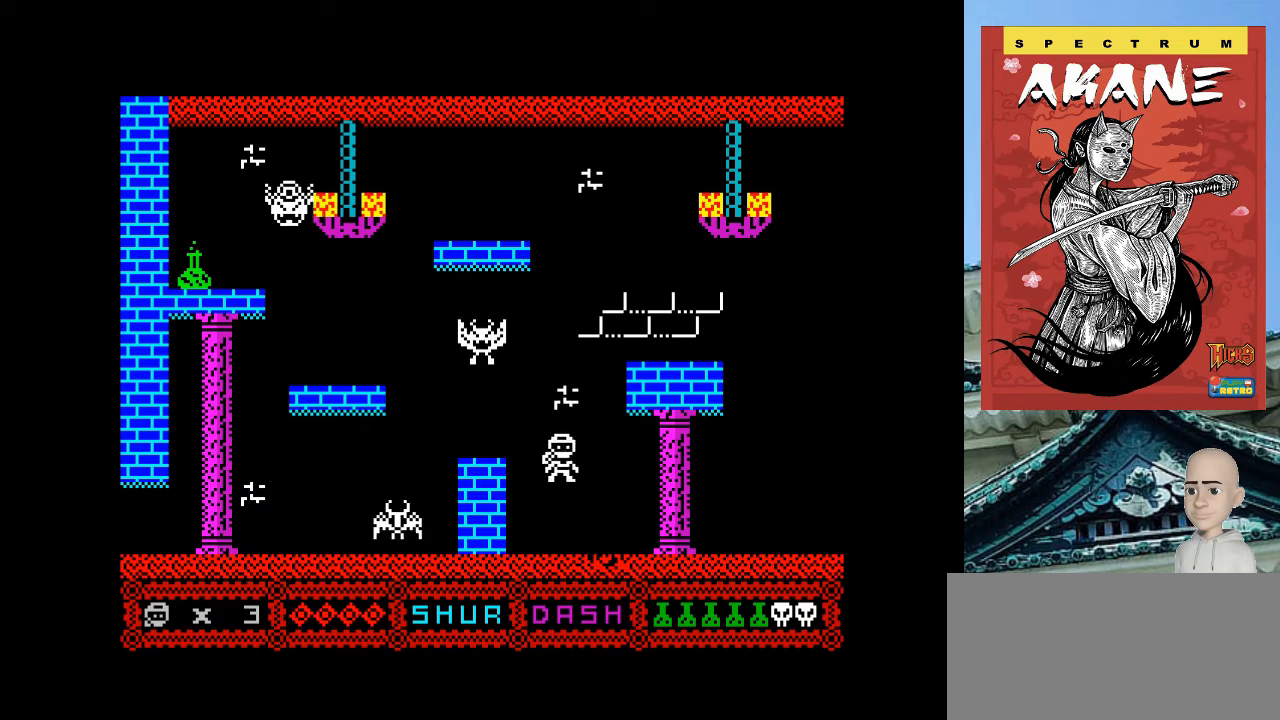
{"keys": ["o"], "events": [[260, "q", "down"], [300, "p", "down"], [400, "p", "up"], [440, "o", "down"], [480, "q", "up"]]}
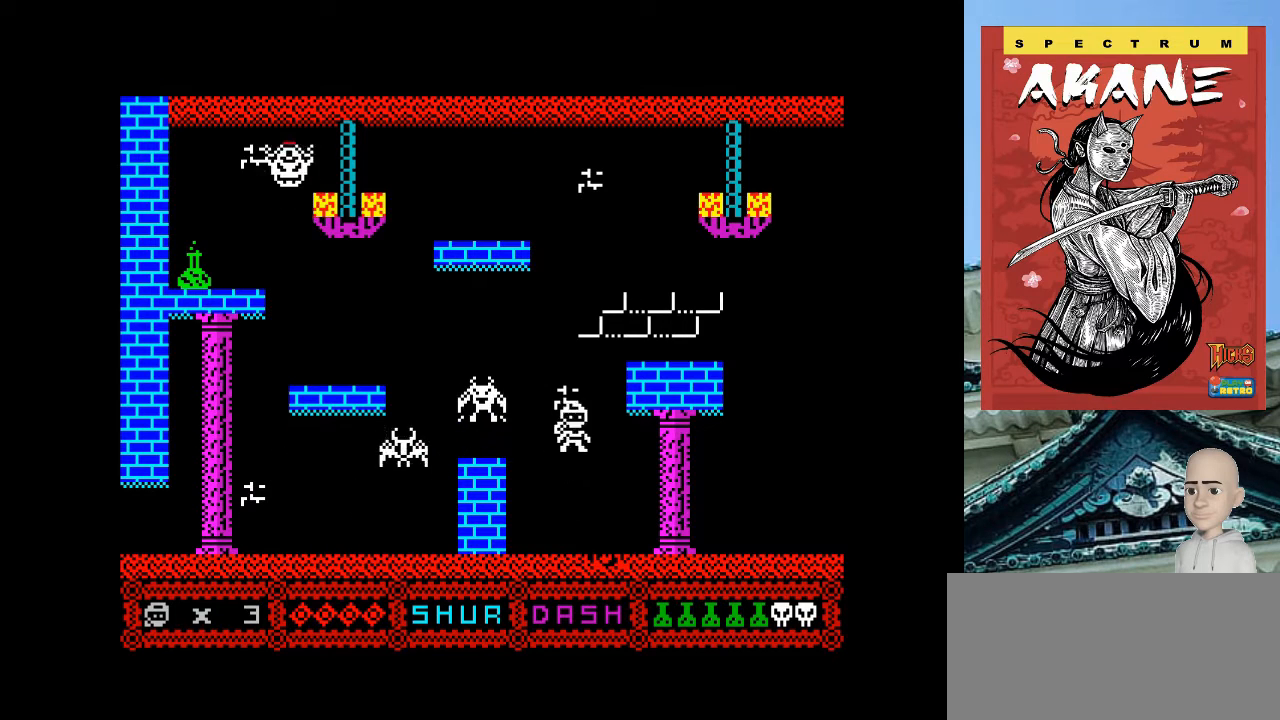
{"keys": [], "events": [[20, "m", "down"], [160, "m", "up"], [200, "o", "up"]]}
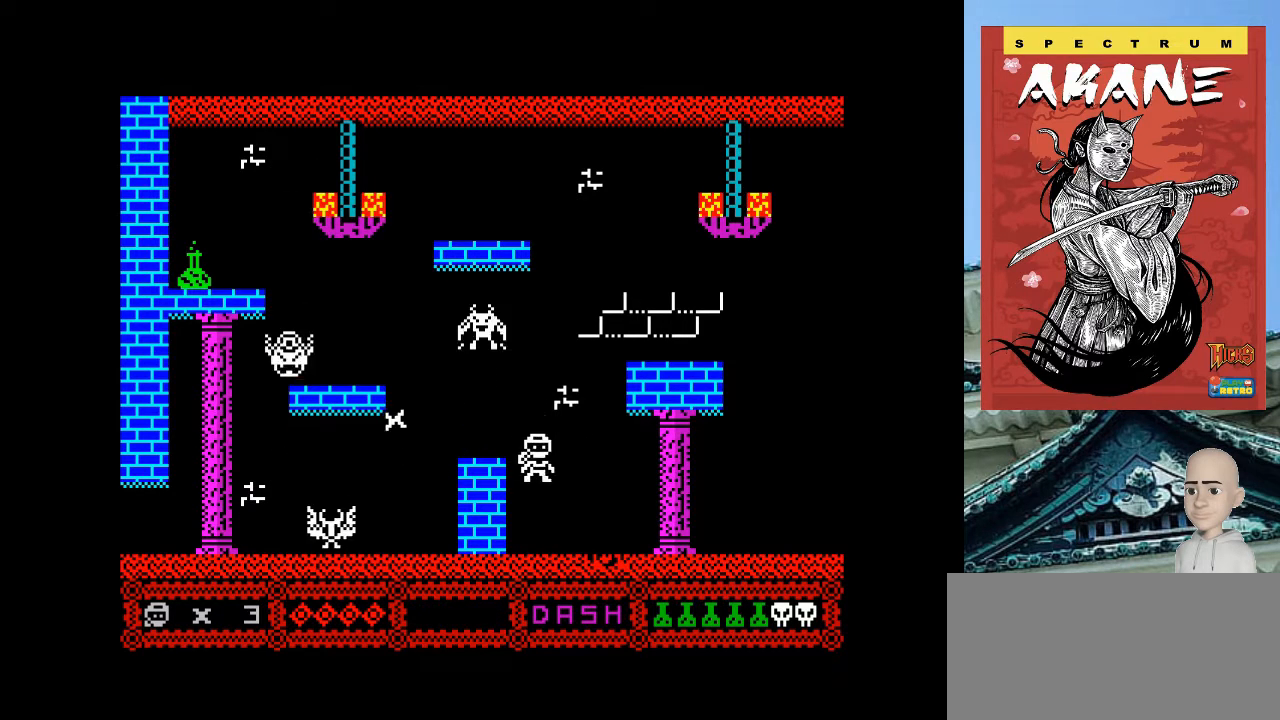
{"keys": [], "events": [[120, "p", "down"], [320, "p", "up"]]}
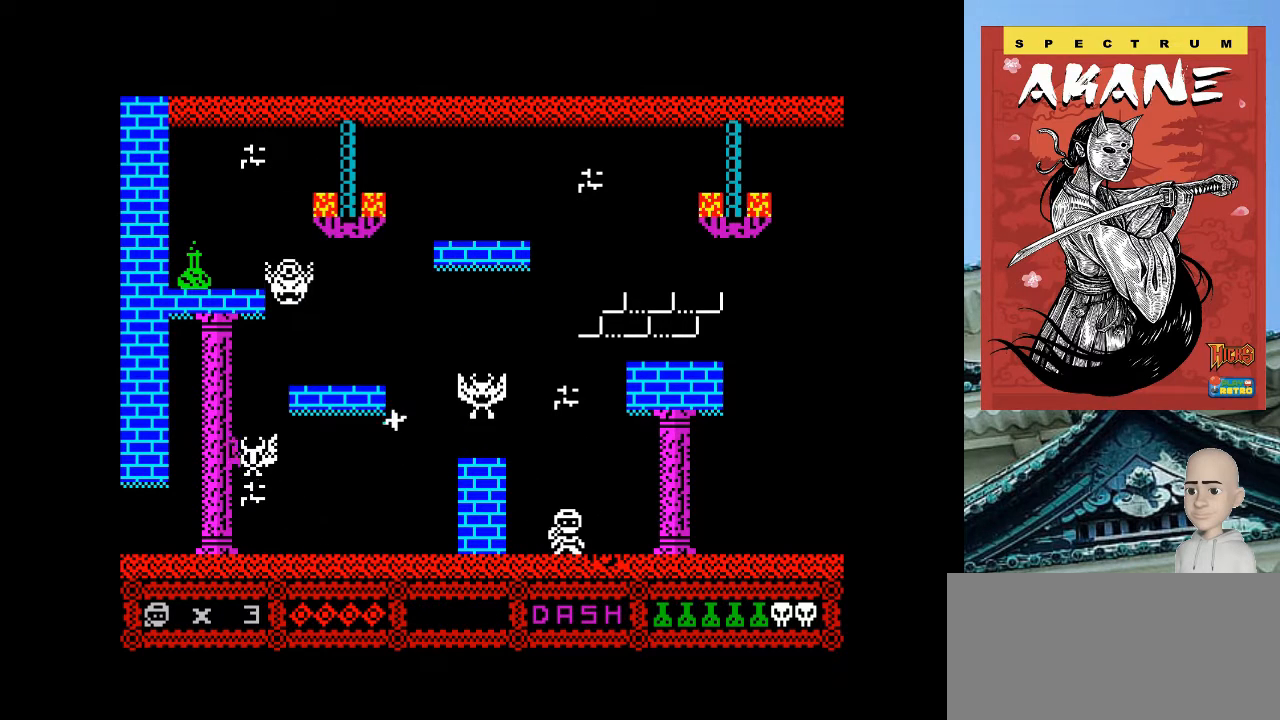
{"keys": ["p"], "events": [[260, "p", "down"]]}
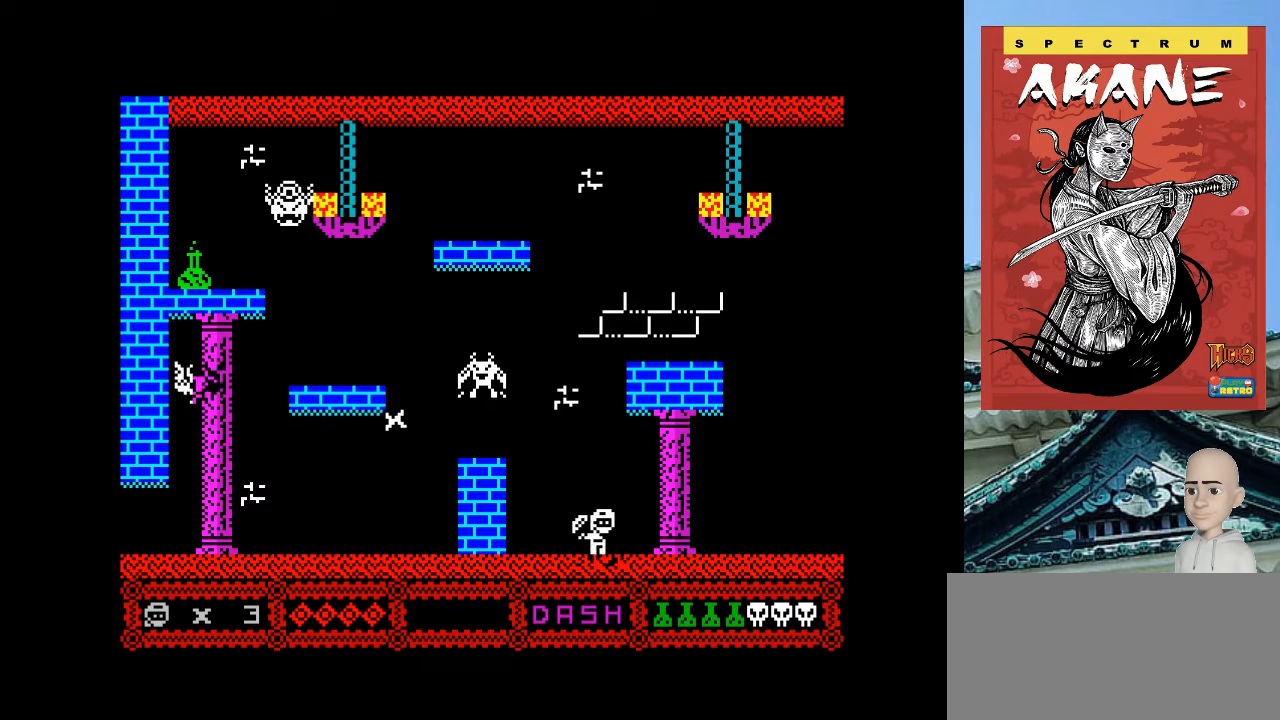
{"keys": ["p", "space"], "events": [[400, "space", "down"]]}
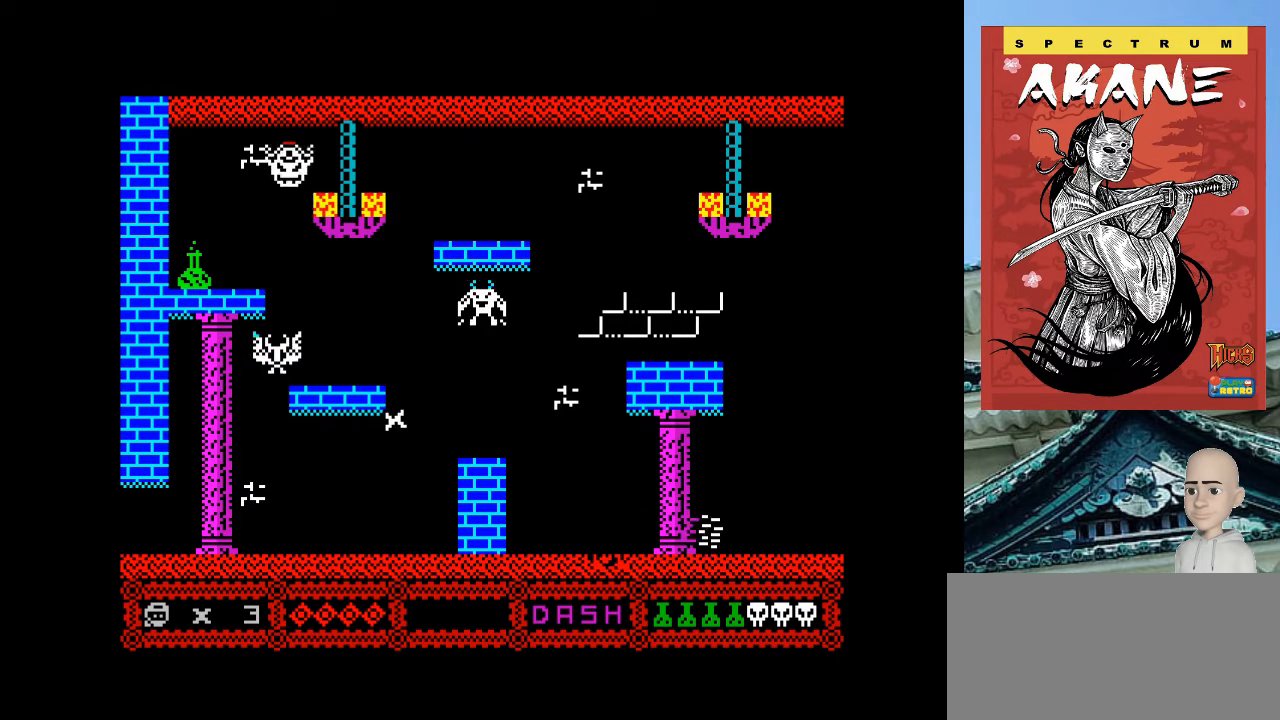
{"keys": ["p"], "events": [[20, "space", "up"]]}
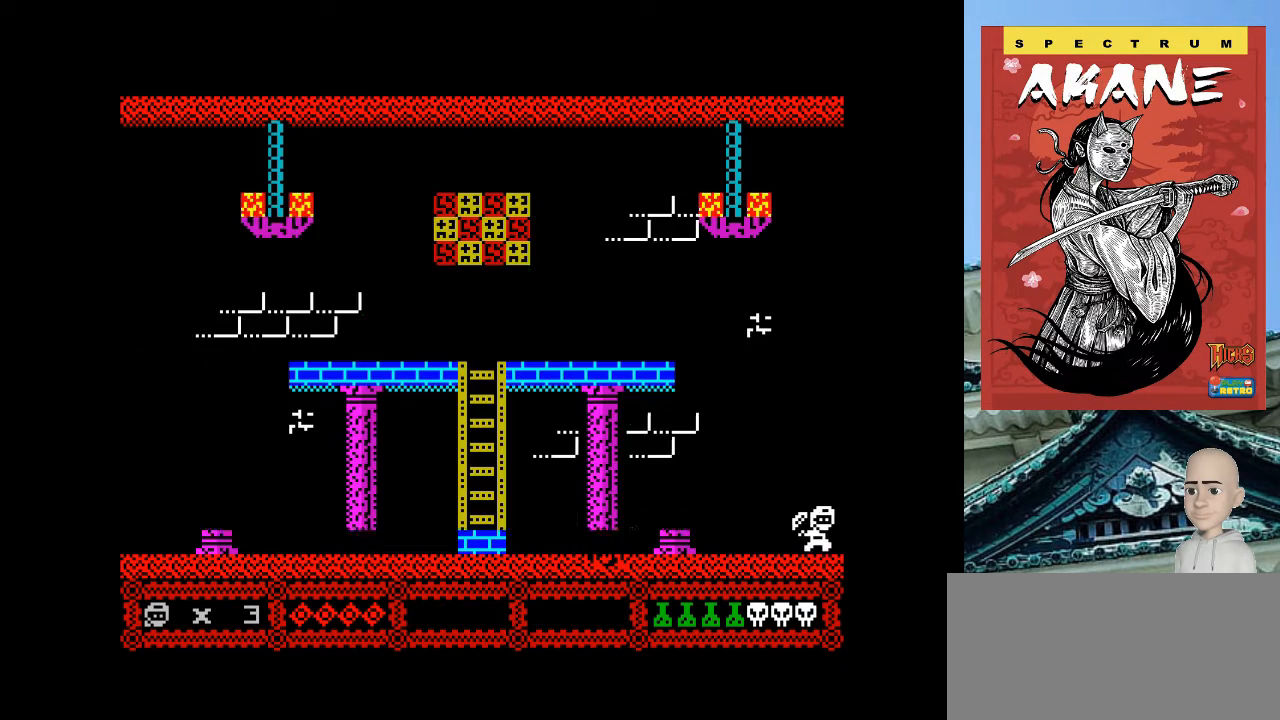
{"keys": ["o"], "events": [[60, "o", "down"], [60, "p", "up"]]}